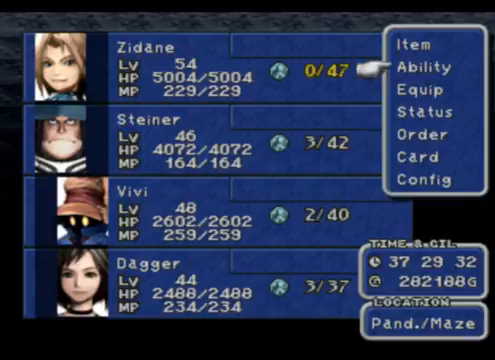
Gameplay with a controller (PlayStation layout); each line is a JSON object with the inputs held at the frame after it. "events" lists button and stick changes between this image and that frame as [ms after this image, input, new state], when the widget could be followed in between. Not read: L2 L3 R2 R3 right_stick.
{"buttons": ["CROSS"], "left_stick": "center", "events": [[400, "CROSS", "down"]]}
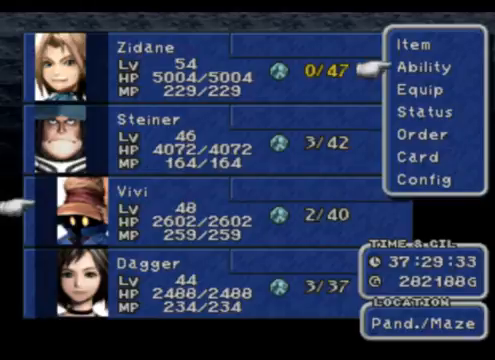
{"buttons": ["DPAD_DOWN"], "left_stick": "center", "events": [[33, "CROSS", "up"], [400, "DPAD_DOWN", "down"]]}
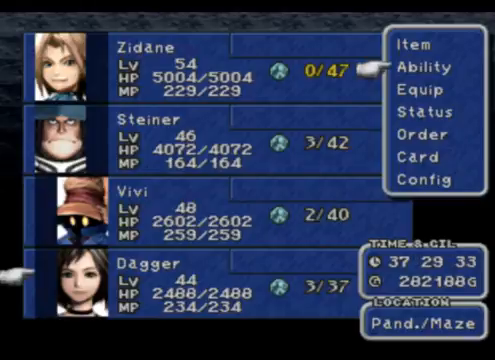
{"buttons": [], "left_stick": "center", "events": [[33, "DPAD_DOWN", "up"], [100, "CROSS", "down"], [267, "CROSS", "up"]]}
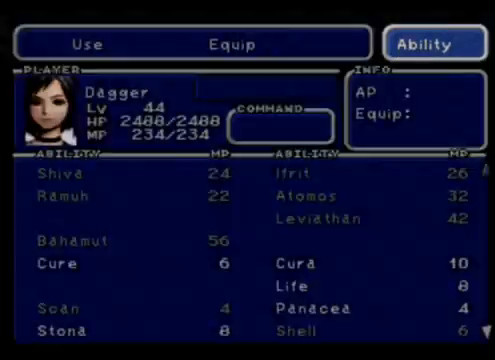
{"buttons": ["CROSS"], "left_stick": "center", "events": [[367, "CROSS", "down"]]}
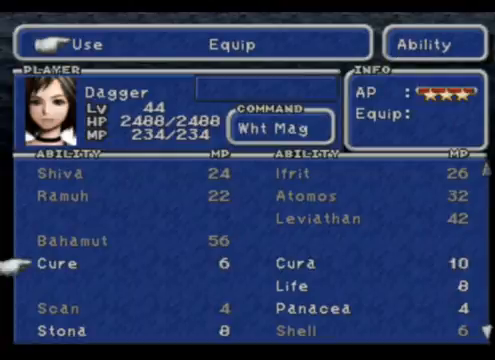
{"buttons": ["DPAD_DOWN"], "left_stick": "center", "events": [[33, "CROSS", "up"], [33, "DPAD_DOWN", "down"]]}
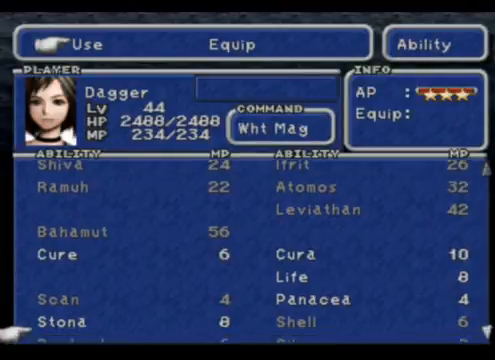
{"buttons": ["DPAD_DOWN"], "left_stick": "center", "events": []}
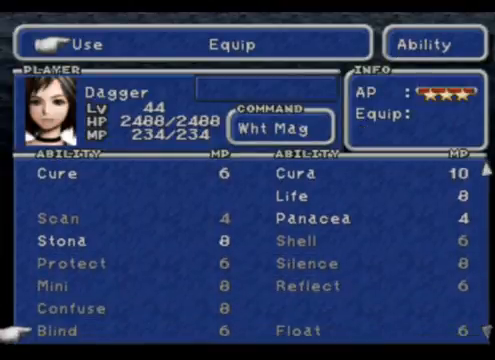
{"buttons": [], "left_stick": "center", "events": [[167, "DPAD_DOWN", "up"]]}
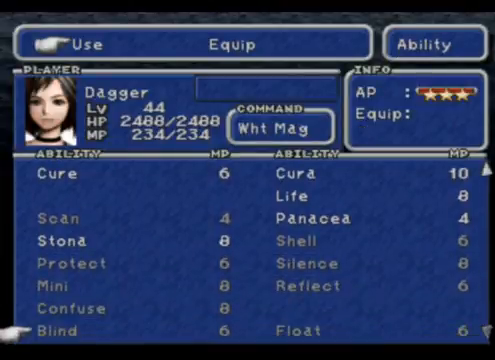
{"buttons": [], "left_stick": "center", "events": [[33, "DPAD_RIGHT", "down"], [133, "DPAD_RIGHT", "up"], [367, "DPAD_UP", "down"], [467, "DPAD_UP", "up"]]}
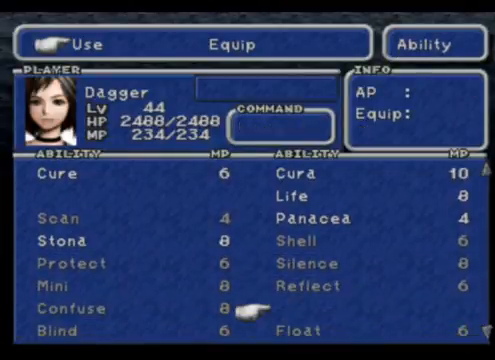
{"buttons": [], "left_stick": "center", "events": [[267, "DPAD_LEFT", "down"], [367, "DPAD_LEFT", "up"]]}
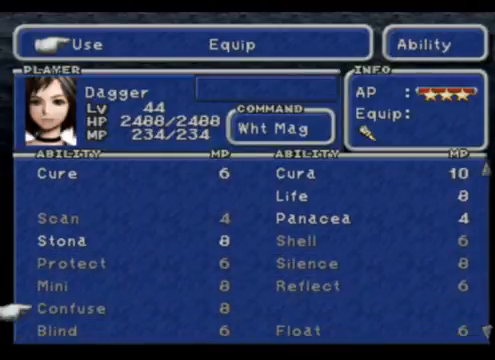
{"buttons": [], "left_stick": "center", "events": [[100, "DPAD_UP", "down"], [467, "DPAD_UP", "up"]]}
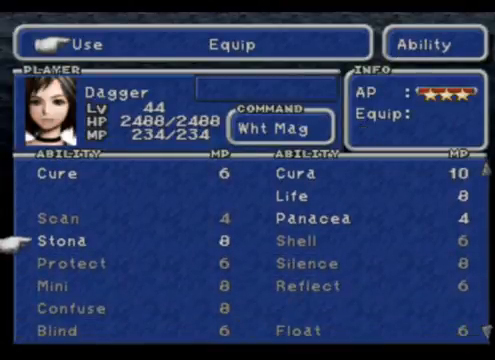
{"buttons": [], "left_stick": "center", "events": [[133, "DPAD_RIGHT", "down"], [300, "DPAD_RIGHT", "up"]]}
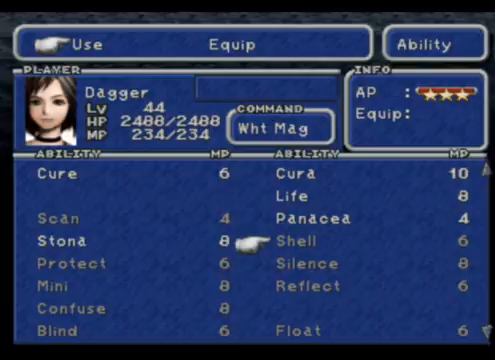
{"buttons": [], "left_stick": "center", "events": [[67, "DPAD_DOWN", "down"], [400, "DPAD_DOWN", "up"]]}
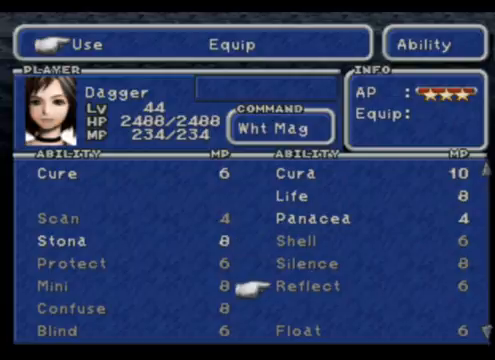
{"buttons": ["DPAD_UP"], "left_stick": "center", "events": [[67, "DPAD_UP", "down"]]}
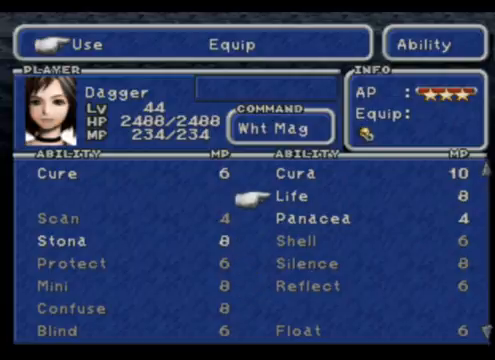
{"buttons": ["DPAD_UP"], "left_stick": "center", "events": []}
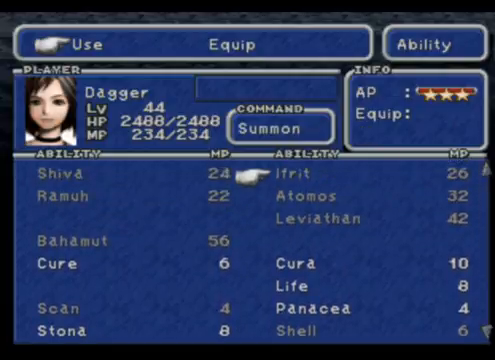
{"buttons": [], "left_stick": "center", "events": [[300, "DPAD_UP", "up"]]}
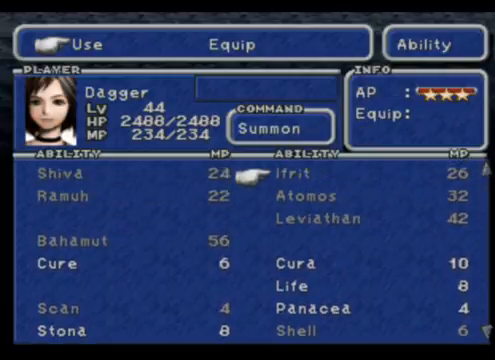
{"buttons": ["DPAD_DOWN"], "left_stick": "center", "events": [[33, "DPAD_LEFT", "down"], [200, "DPAD_LEFT", "up"], [467, "DPAD_DOWN", "down"]]}
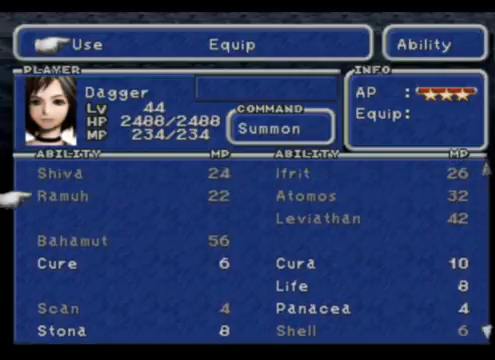
{"buttons": ["DPAD_DOWN"], "left_stick": "center", "events": []}
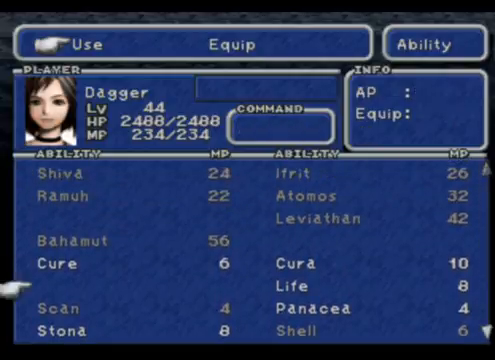
{"buttons": ["DPAD_DOWN"], "left_stick": "center", "events": []}
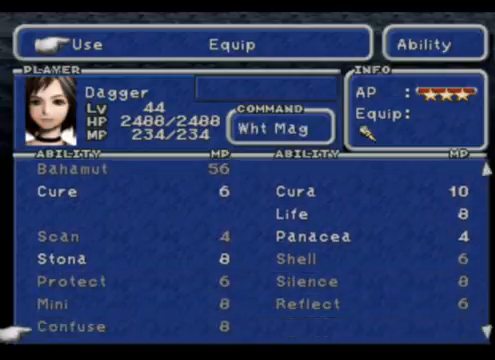
{"buttons": ["CIRCLE"], "left_stick": "center", "events": [[67, "DPAD_DOWN", "up"], [467, "CIRCLE", "down"]]}
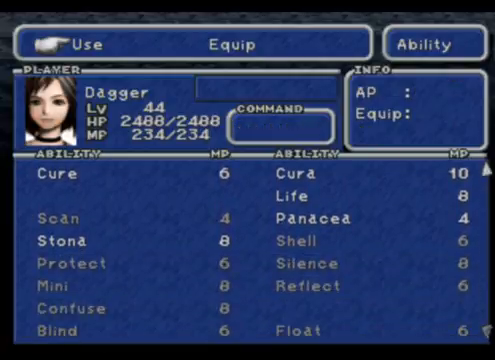
{"buttons": [], "left_stick": "center", "events": [[167, "CIRCLE", "up"], [333, "CIRCLE", "down"], [500, "CIRCLE", "up"]]}